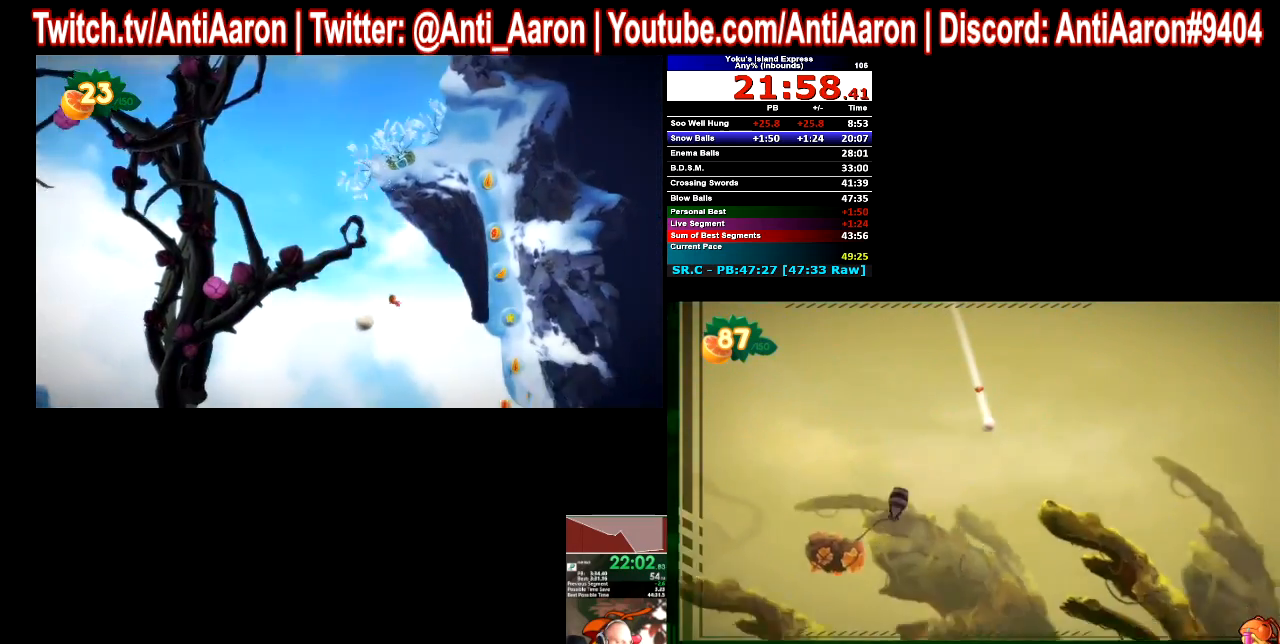
Gameplay with a controller (Xbox layout); each line is a JSON object with the inputs held at the frame after it. Not read: B L2 L3 R2 R3.
{"buttons": [], "left_stick": "right", "right_stick": "center"}
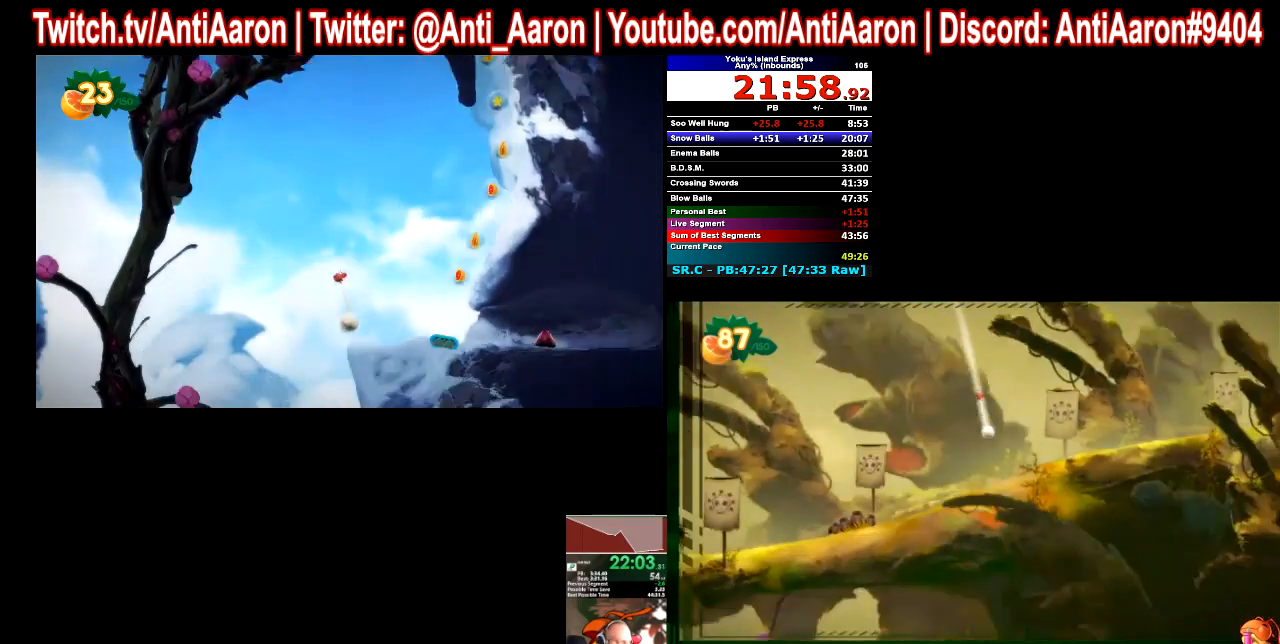
{"buttons": [], "left_stick": "right", "right_stick": "center"}
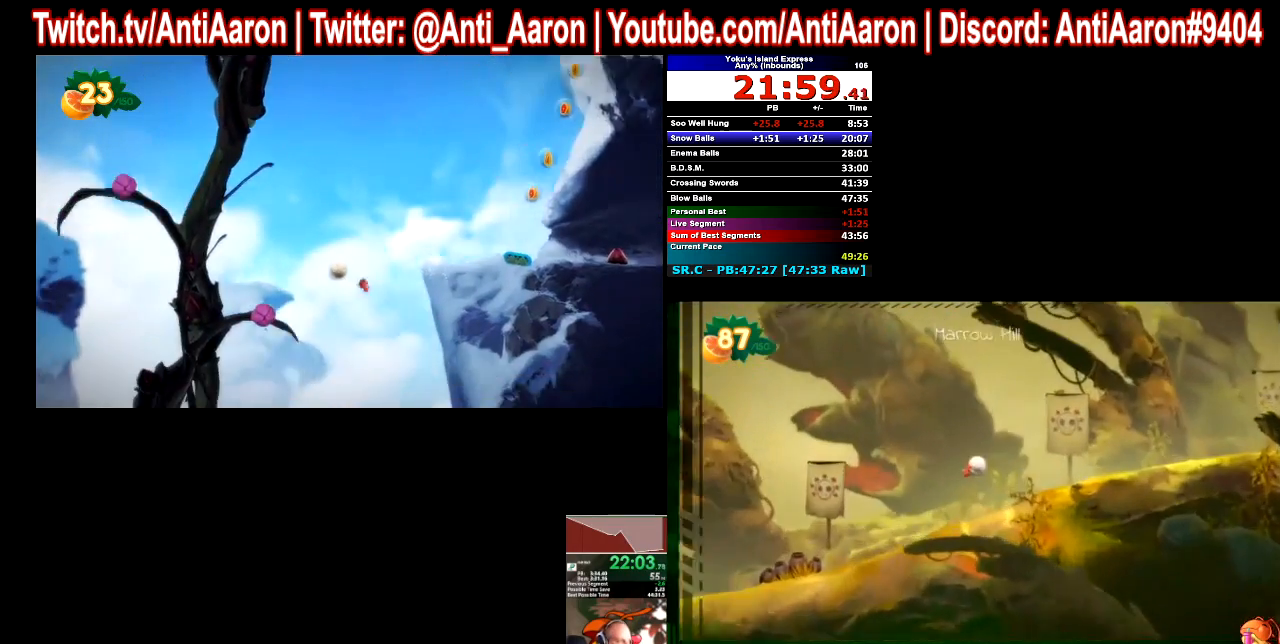
{"buttons": [], "left_stick": "right", "right_stick": "center"}
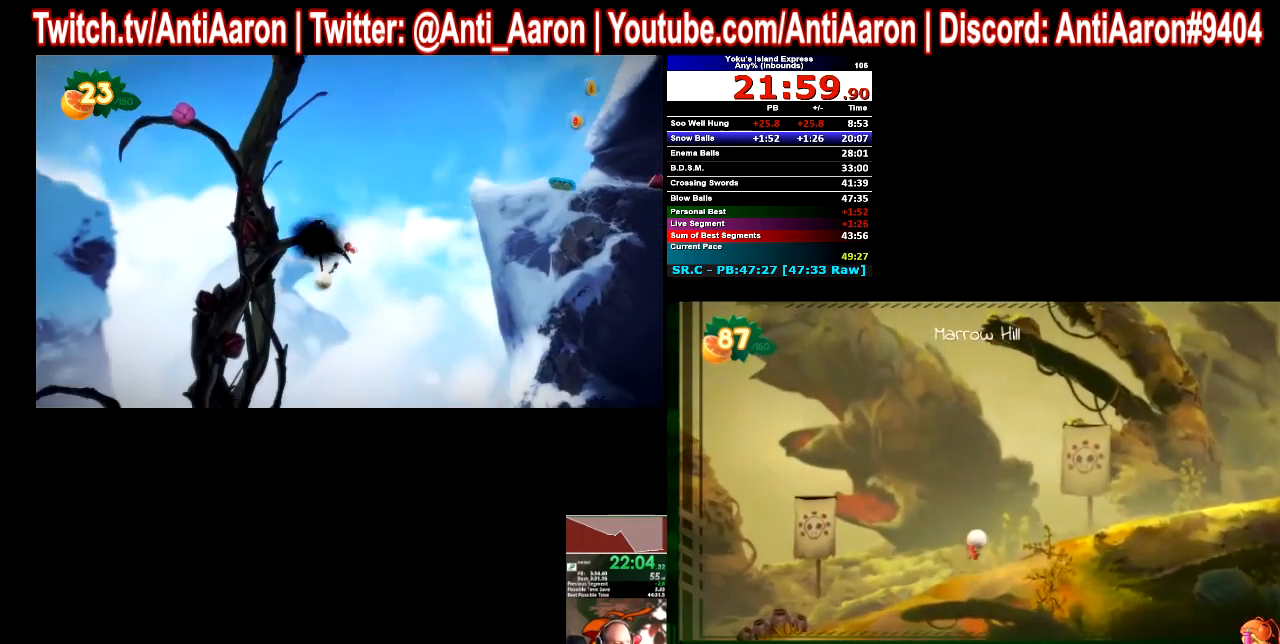
{"buttons": [], "left_stick": "right", "right_stick": "center"}
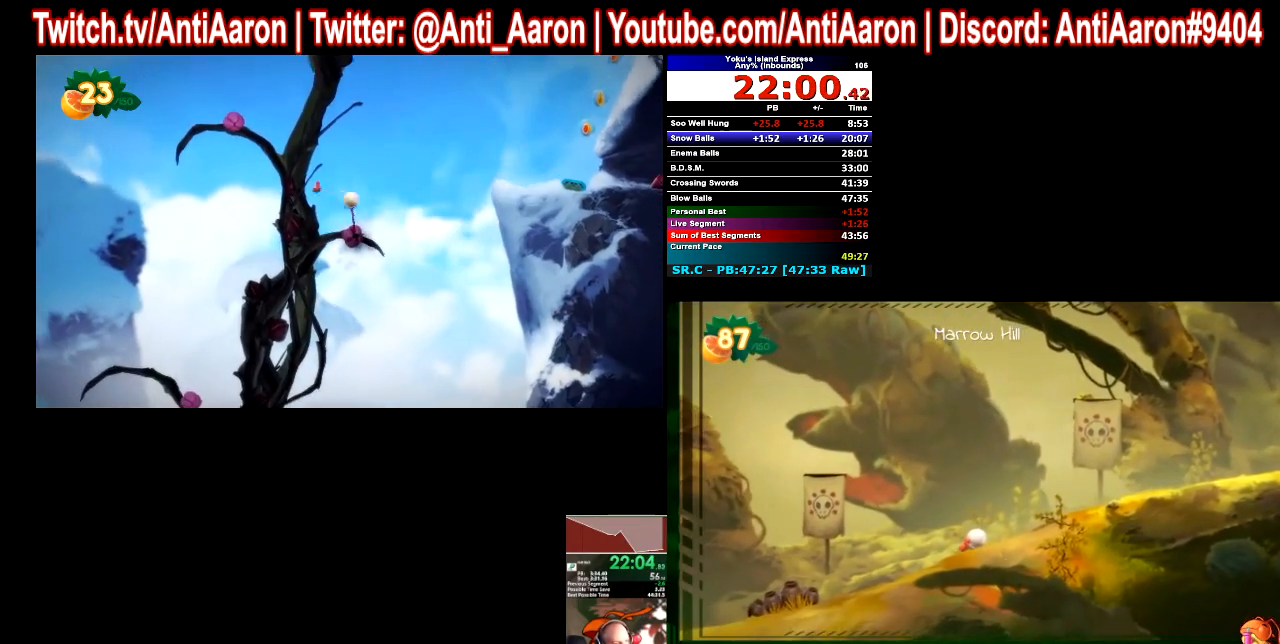
{"buttons": [], "left_stick": "right", "right_stick": "center"}
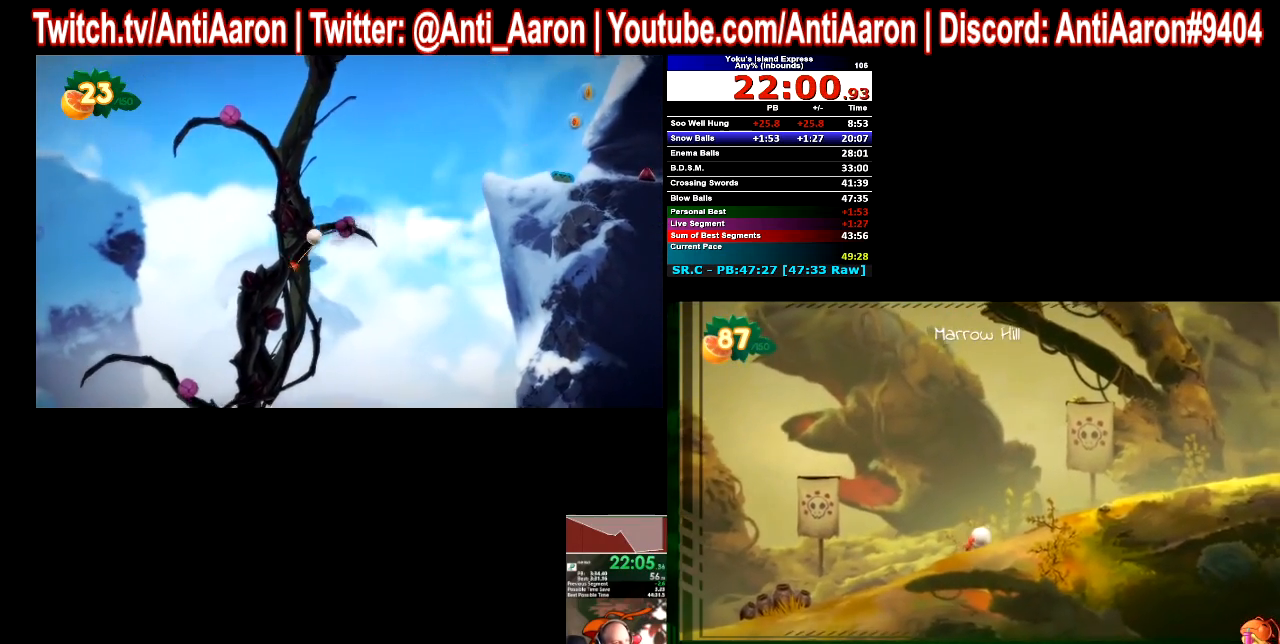
{"buttons": [], "left_stick": "right", "right_stick": "center"}
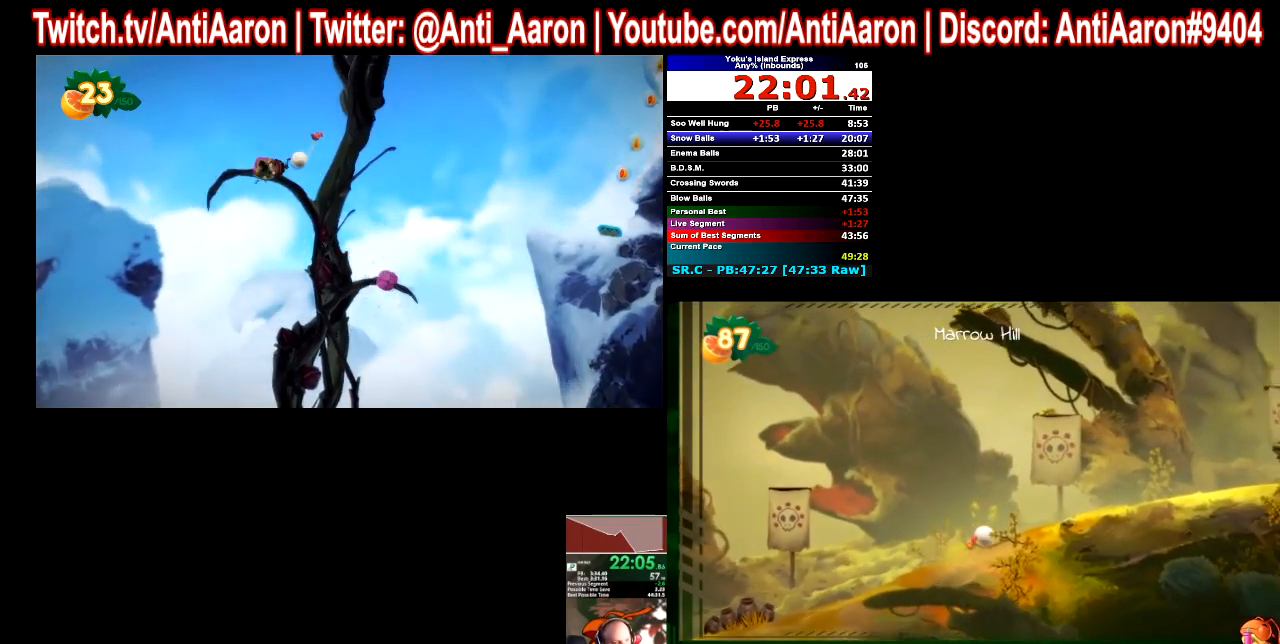
{"buttons": [], "left_stick": "right", "right_stick": "center"}
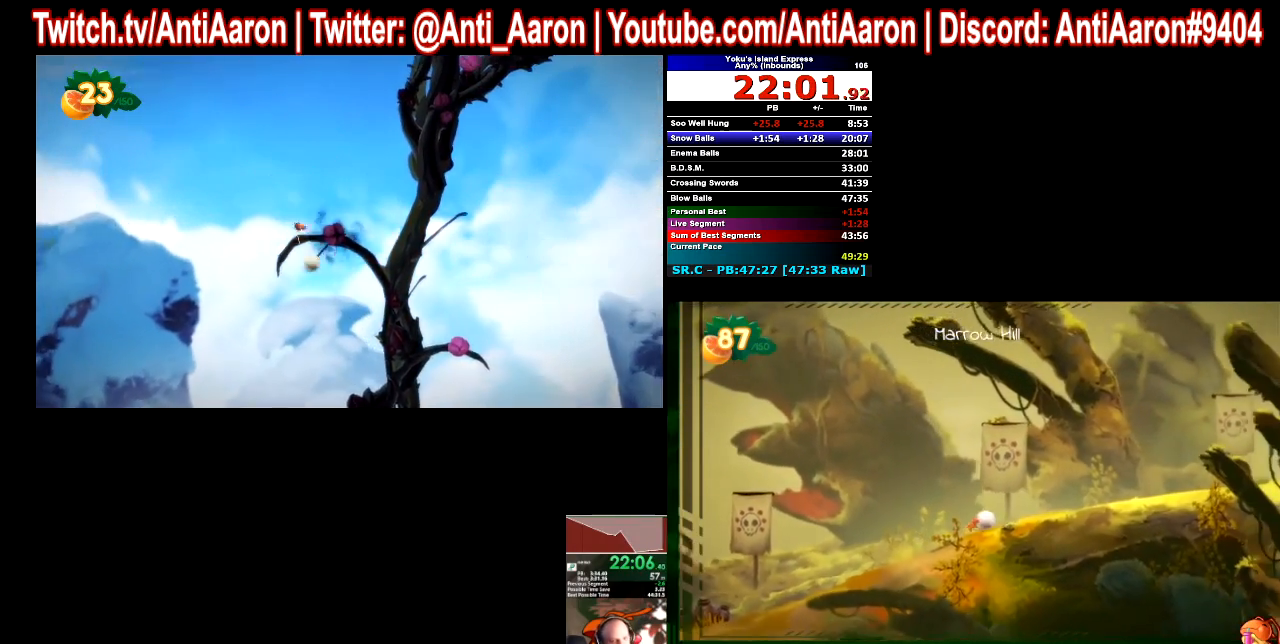
{"buttons": [], "left_stick": "right", "right_stick": "center"}
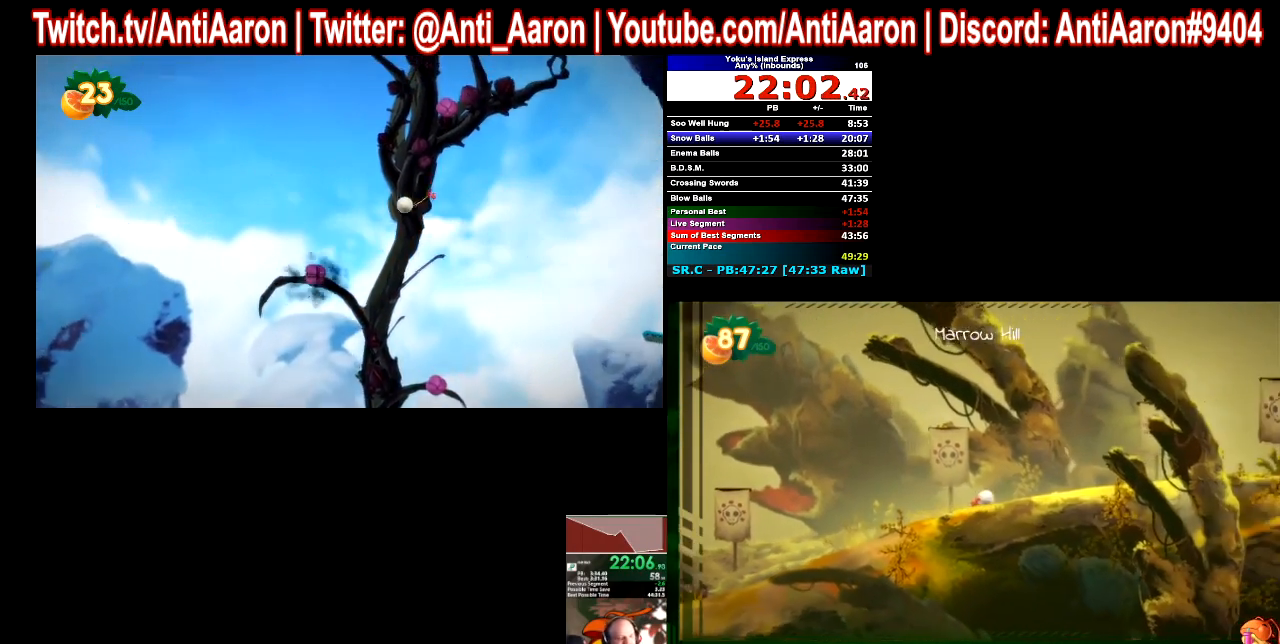
{"buttons": [], "left_stick": "right", "right_stick": "center"}
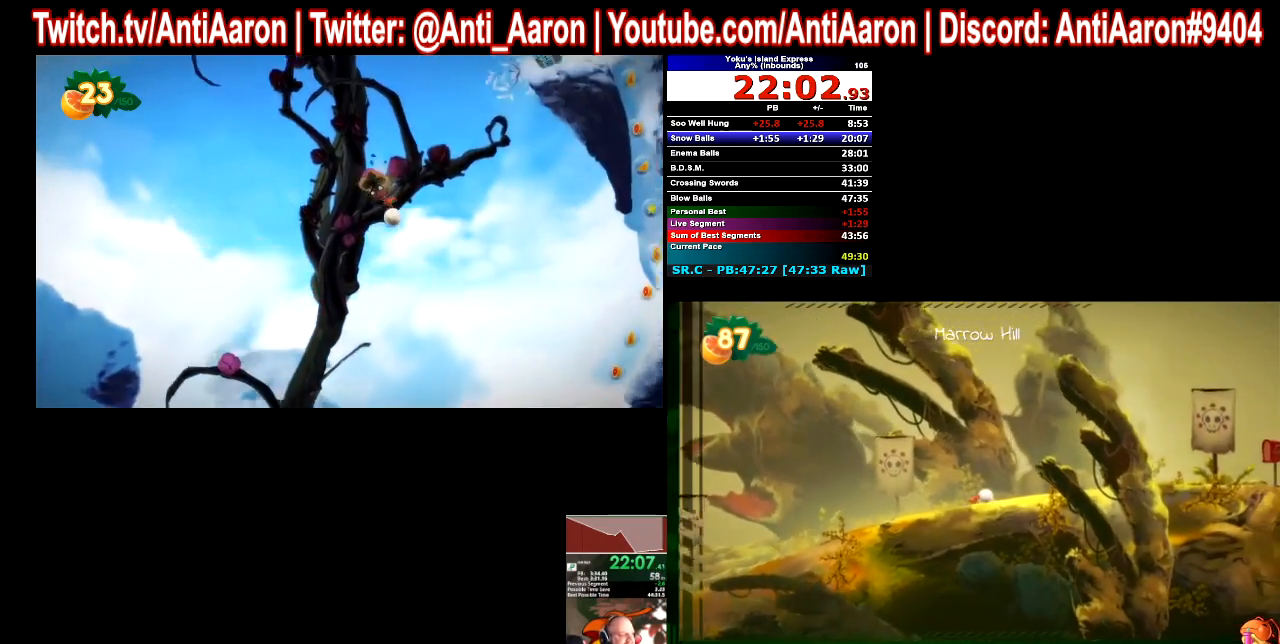
{"buttons": [], "left_stick": "right", "right_stick": "center"}
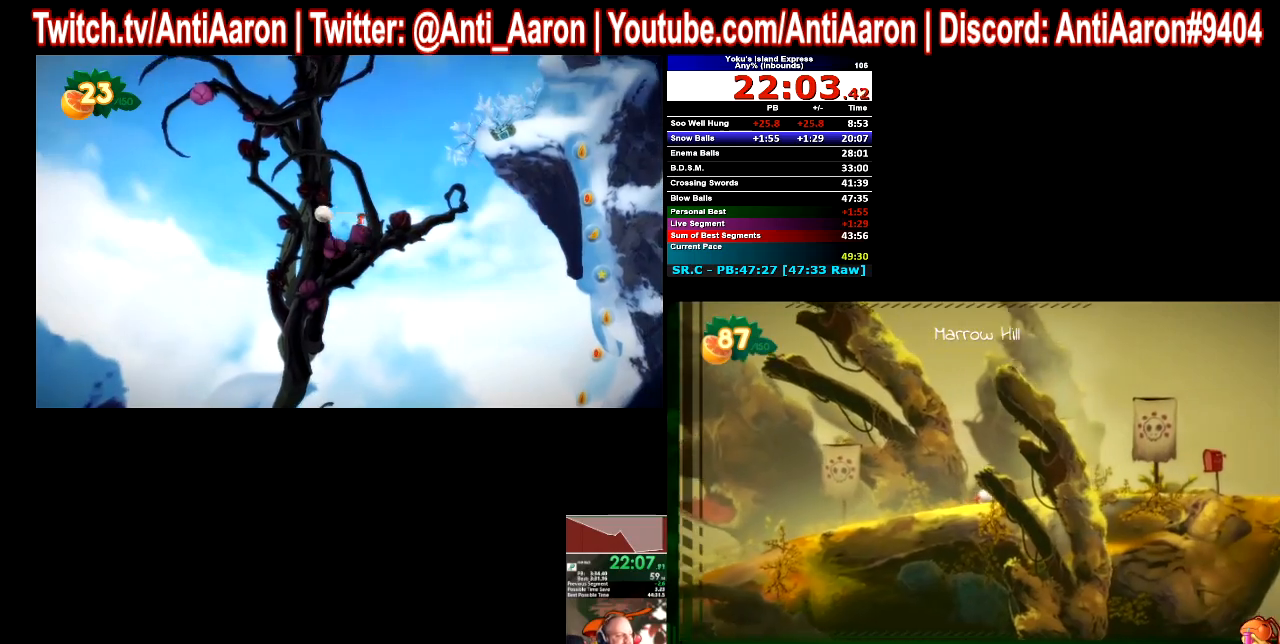
{"buttons": [], "left_stick": "right", "right_stick": "center"}
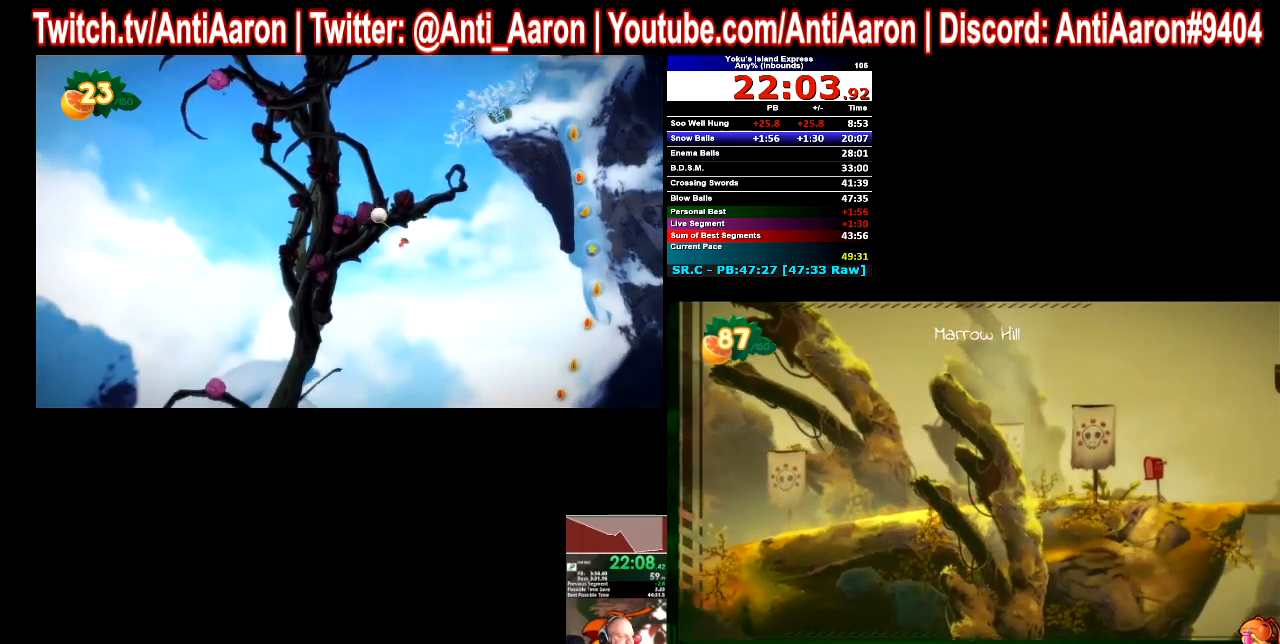
{"buttons": [], "left_stick": "right", "right_stick": "center"}
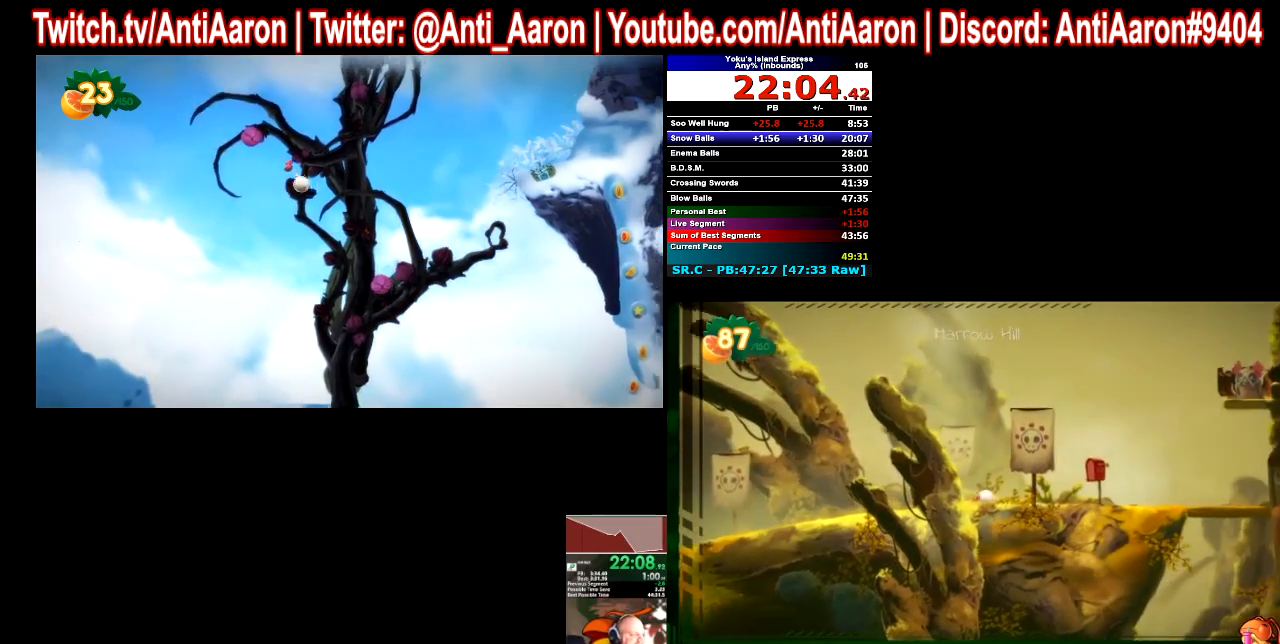
{"buttons": [], "left_stick": "right", "right_stick": "center"}
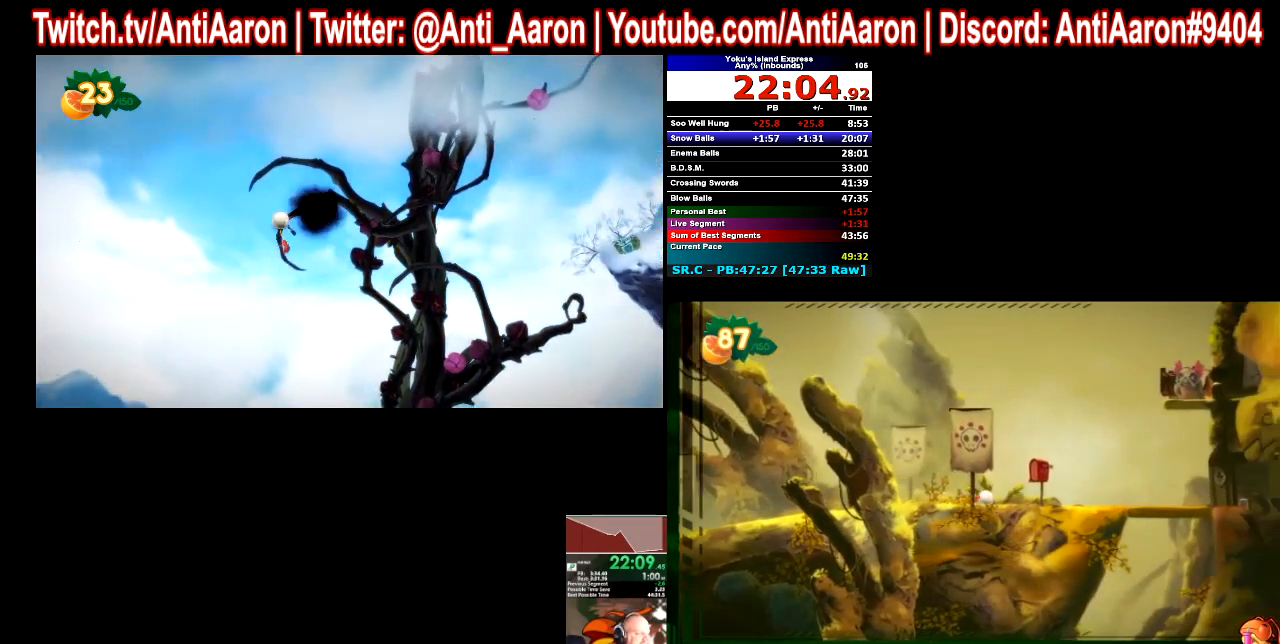
{"buttons": [], "left_stick": "right", "right_stick": "center"}
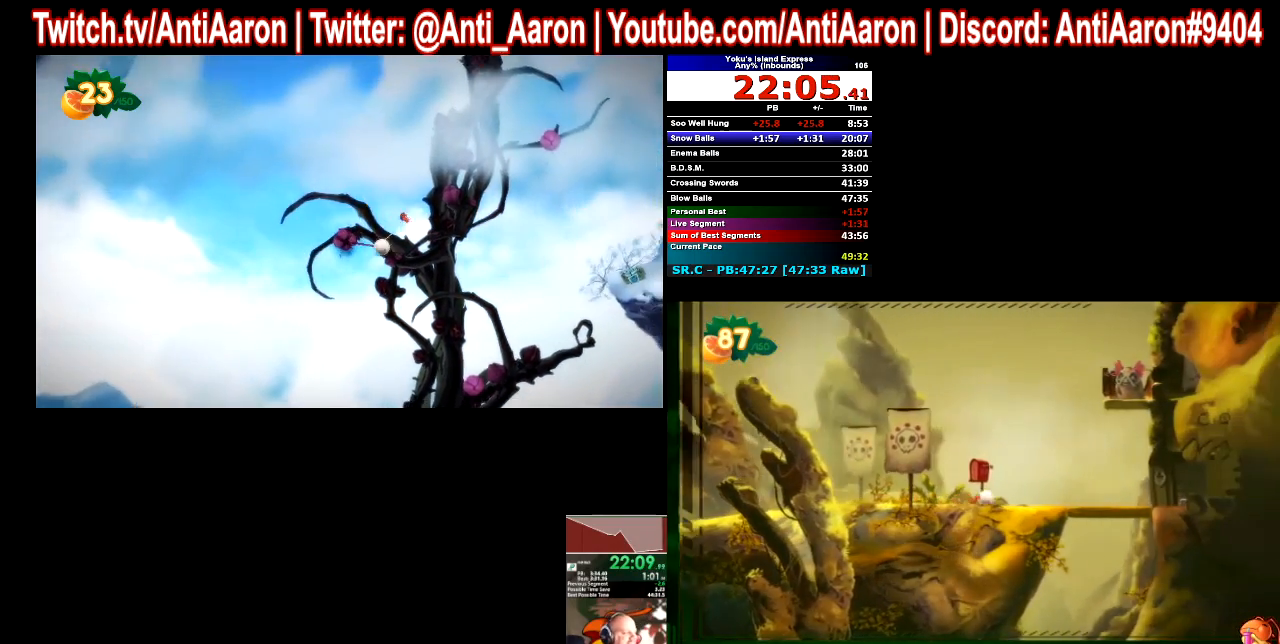
{"buttons": [], "left_stick": "right", "right_stick": "center"}
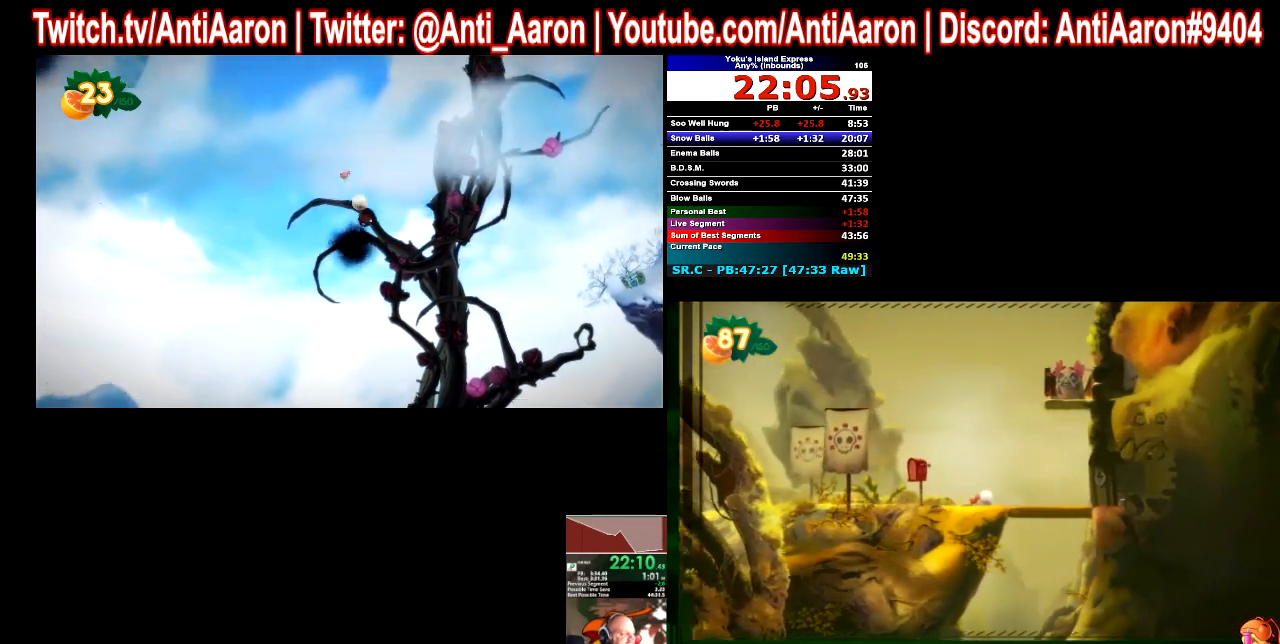
{"buttons": [], "left_stick": "left", "right_stick": "center"}
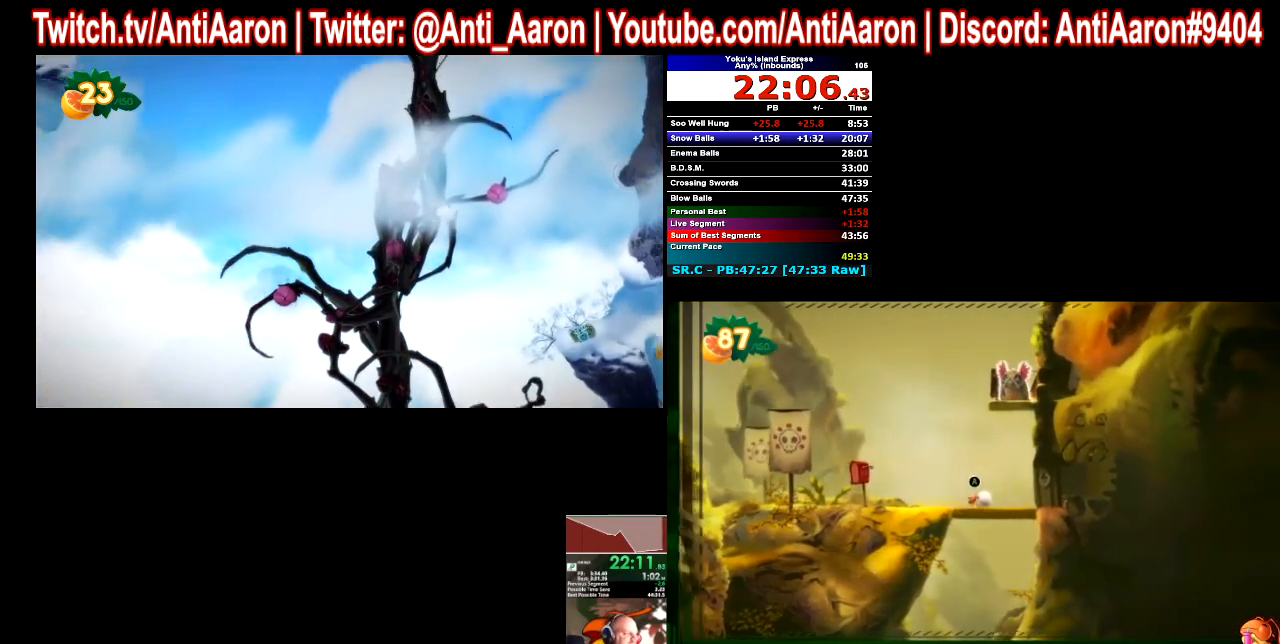
{"buttons": [], "left_stick": "left", "right_stick": "center"}
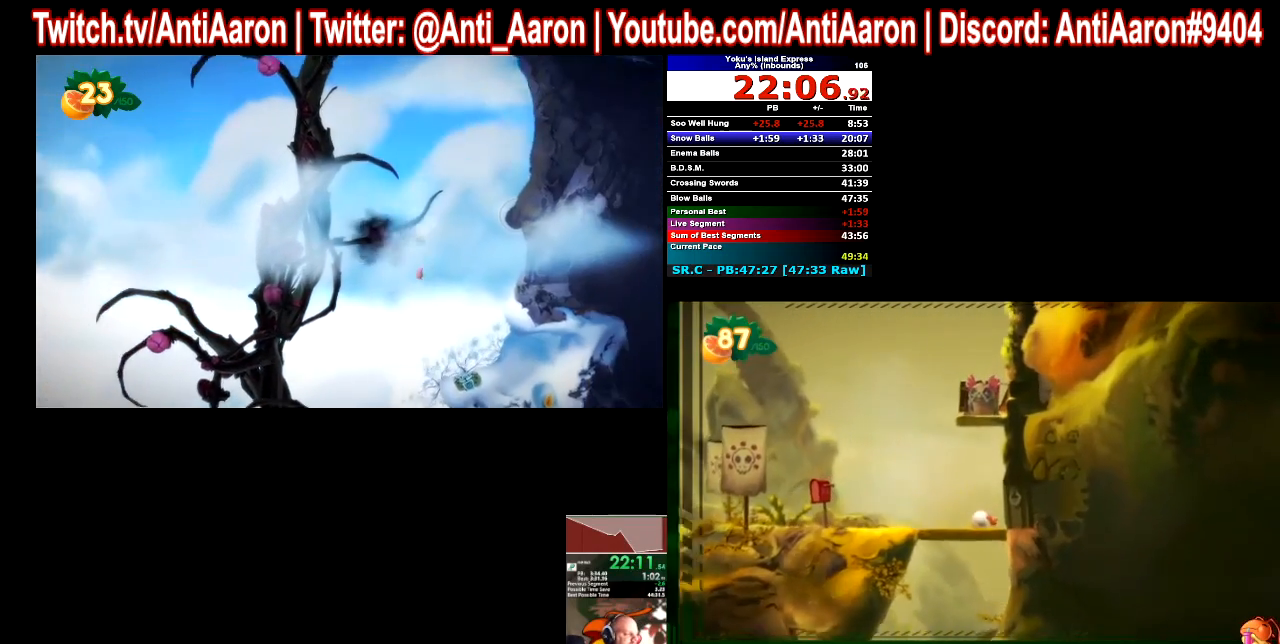
{"buttons": [], "left_stick": "left", "right_stick": "center"}
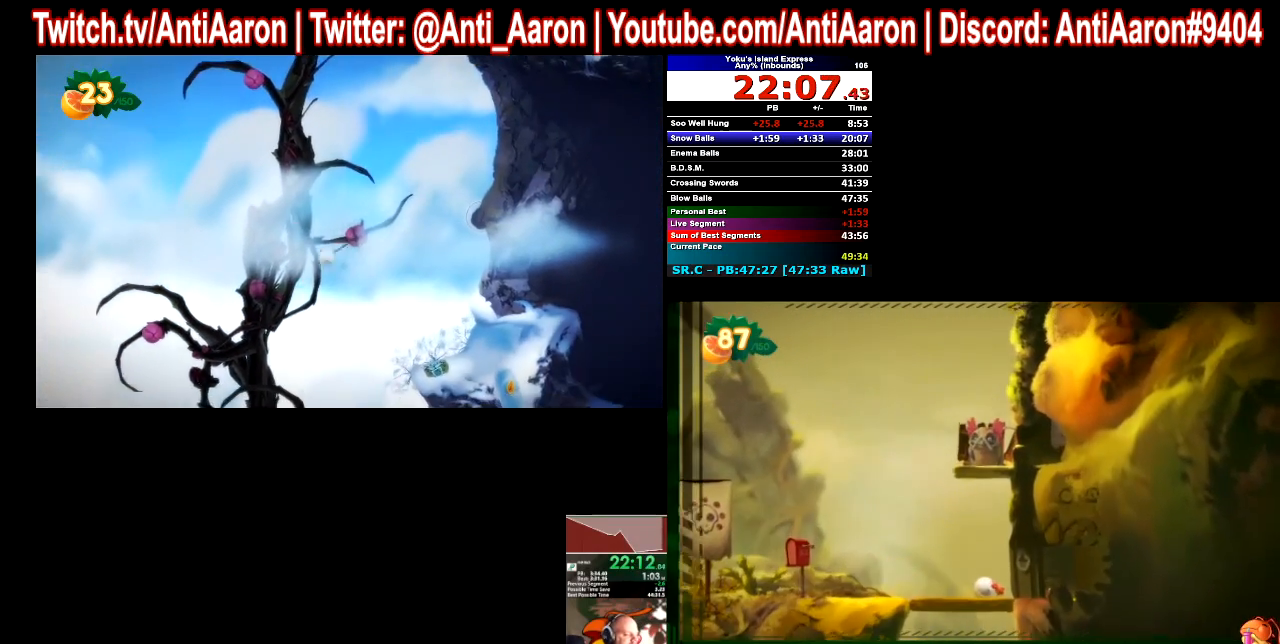
{"buttons": [], "left_stick": "left", "right_stick": "center"}
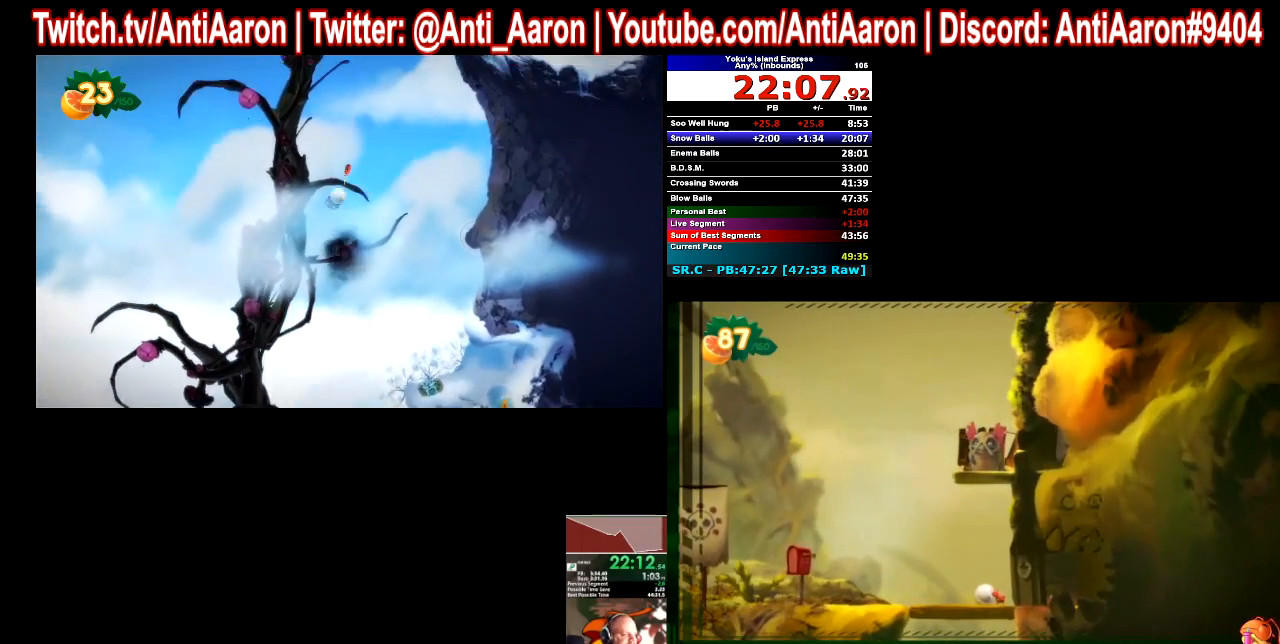
{"buttons": ["A"], "left_stick": "left", "right_stick": "center"}
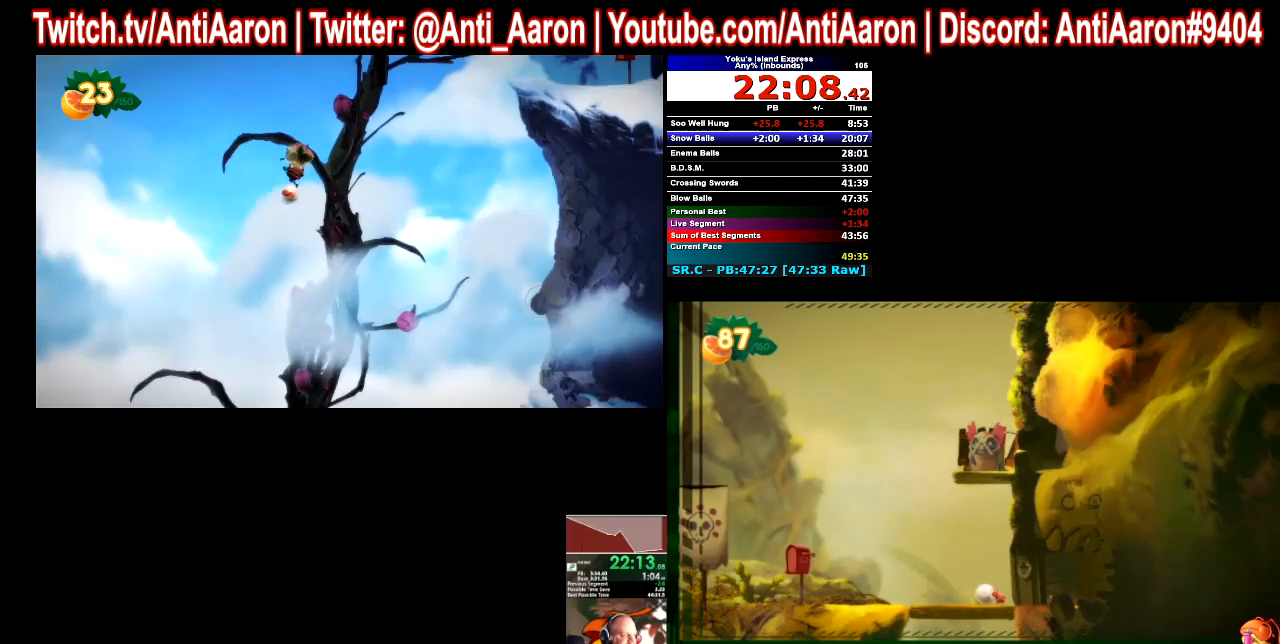
{"buttons": [], "left_stick": "left", "right_stick": "center"}
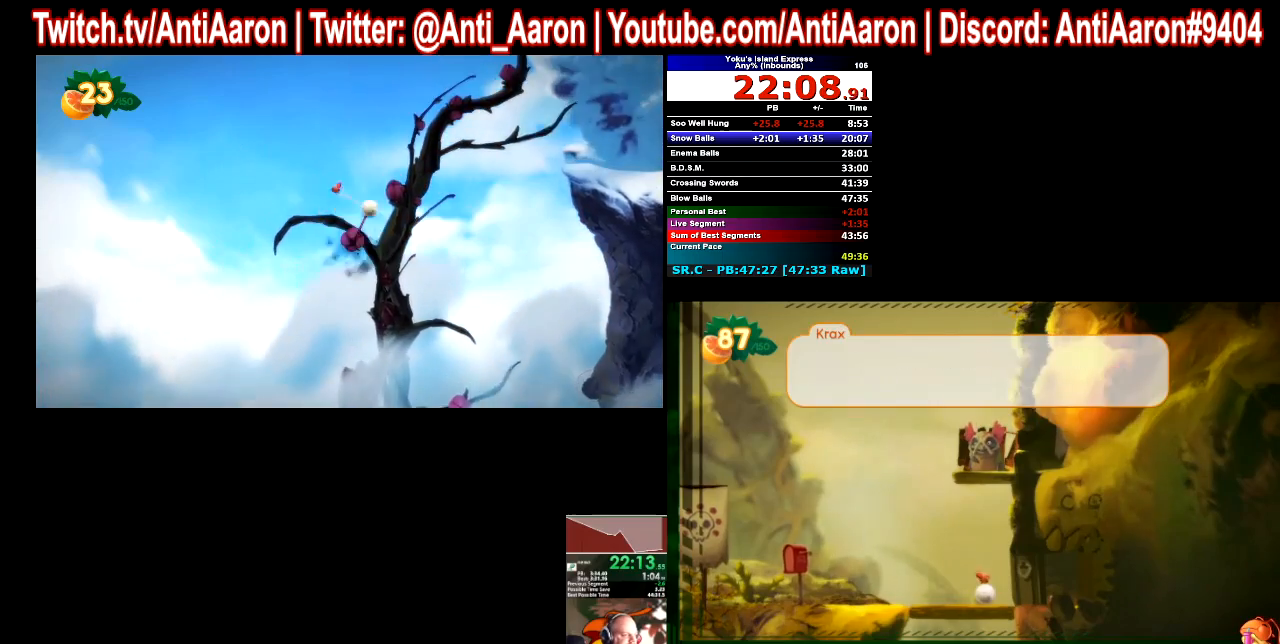
{"buttons": [], "left_stick": "left", "right_stick": "center"}
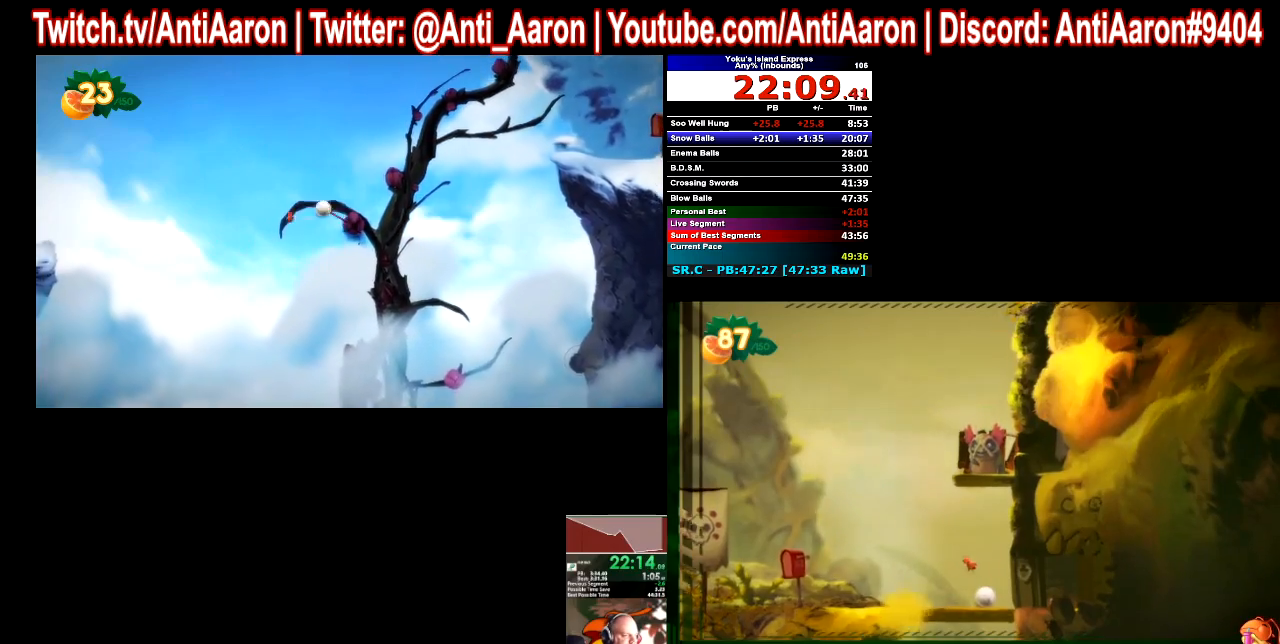
{"buttons": [], "left_stick": "left", "right_stick": "center"}
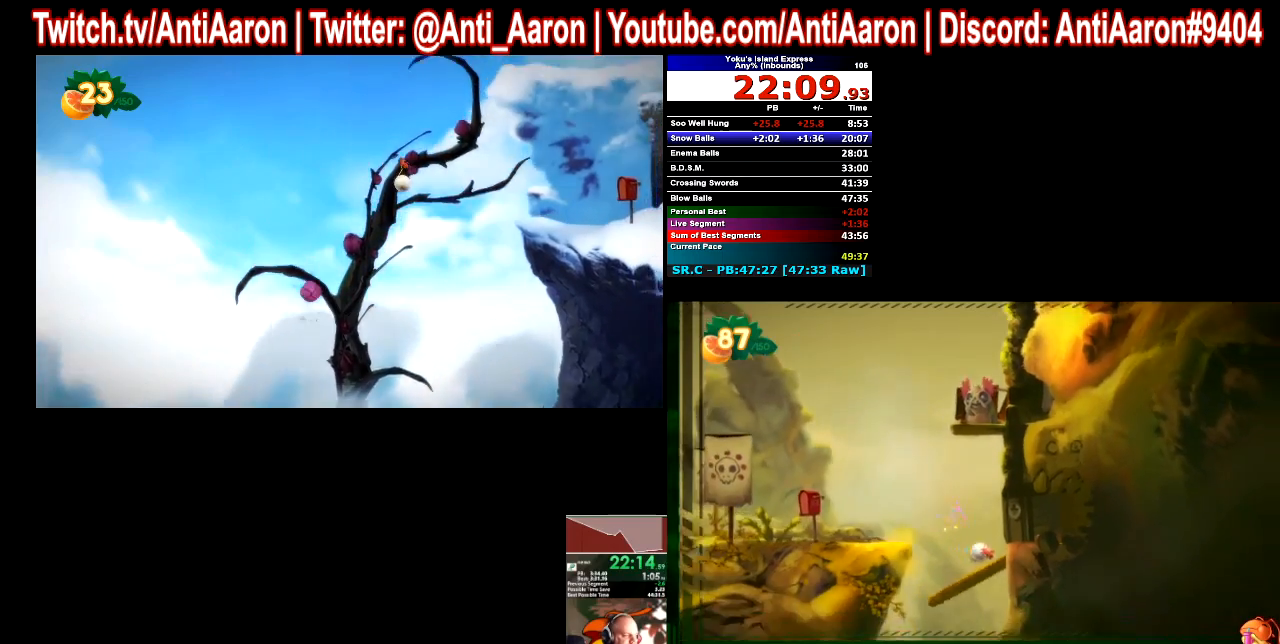
{"buttons": [], "left_stick": "left", "right_stick": "center"}
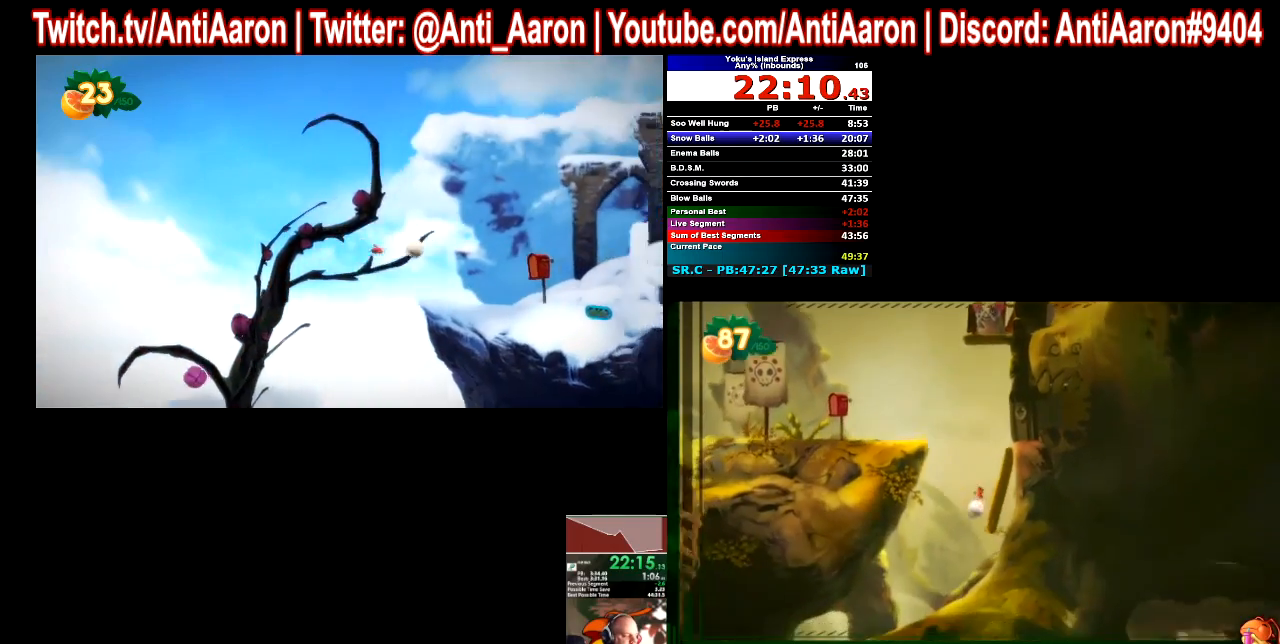
{"buttons": [], "left_stick": "left", "right_stick": "center"}
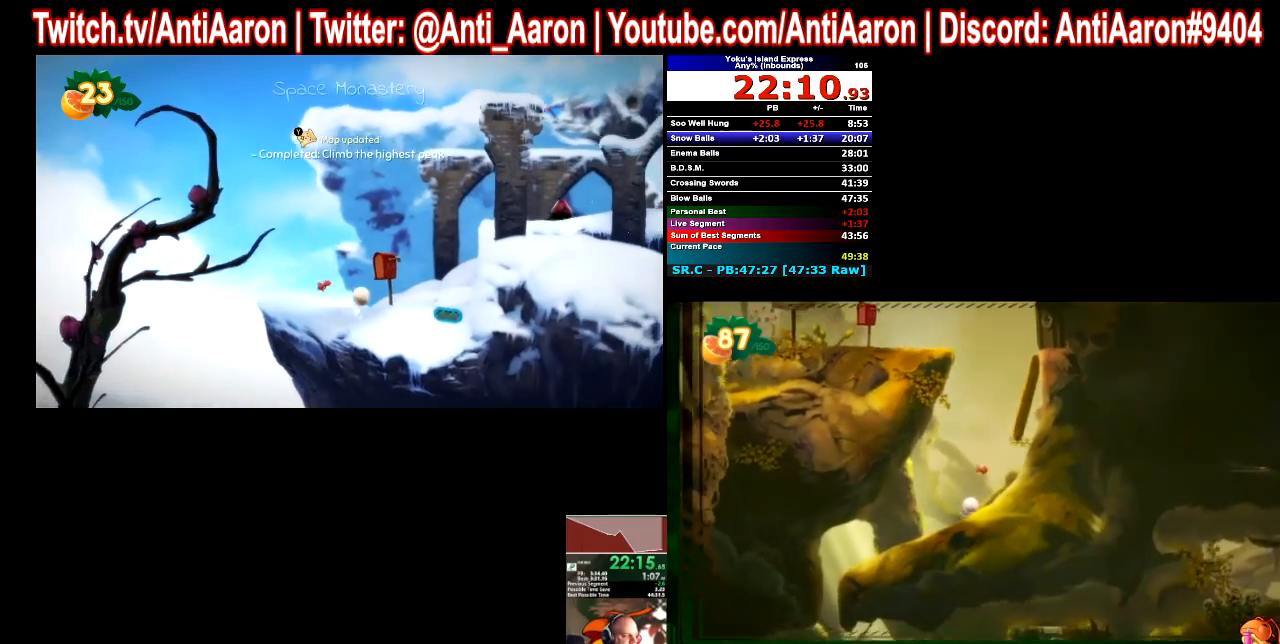
{"buttons": [], "left_stick": "left", "right_stick": "center"}
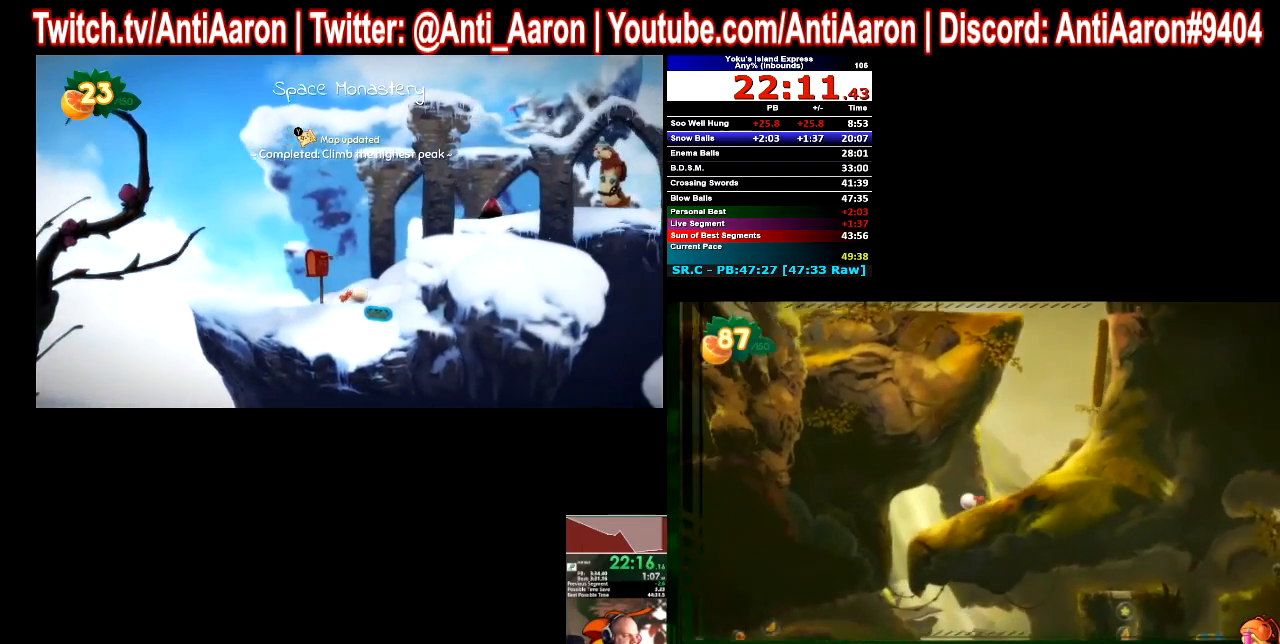
{"buttons": [], "left_stick": "center", "right_stick": "center"}